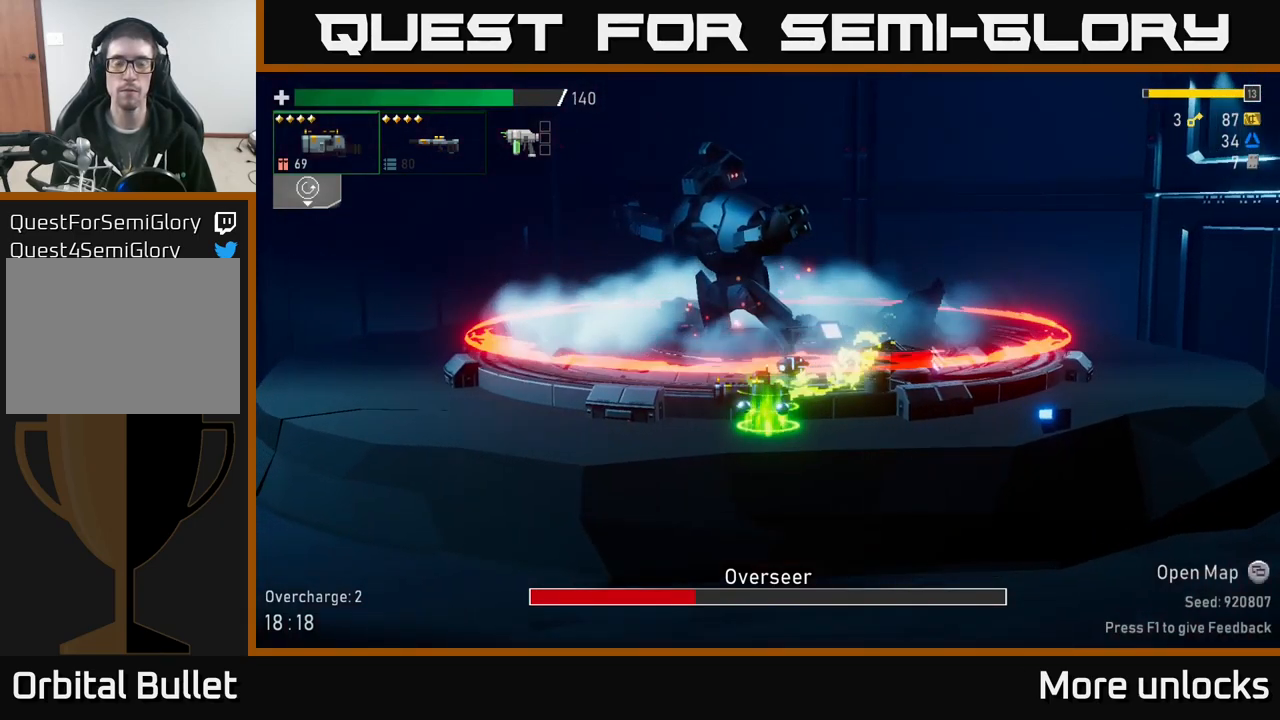
Gameplay with a controller (Xbox layout); each line is a JSON object with the inputs held at the frame after it. "events" lists button and stick changes between this image and that frame as [ms after this image, input, new state], when the widget could be followed in between.
{"buttons": [], "left_stick": "left", "right_stick": "center", "events": [[117, "A", "down"], [233, "X", "down"], [367, "X", "up"], [467, "A", "up"]]}
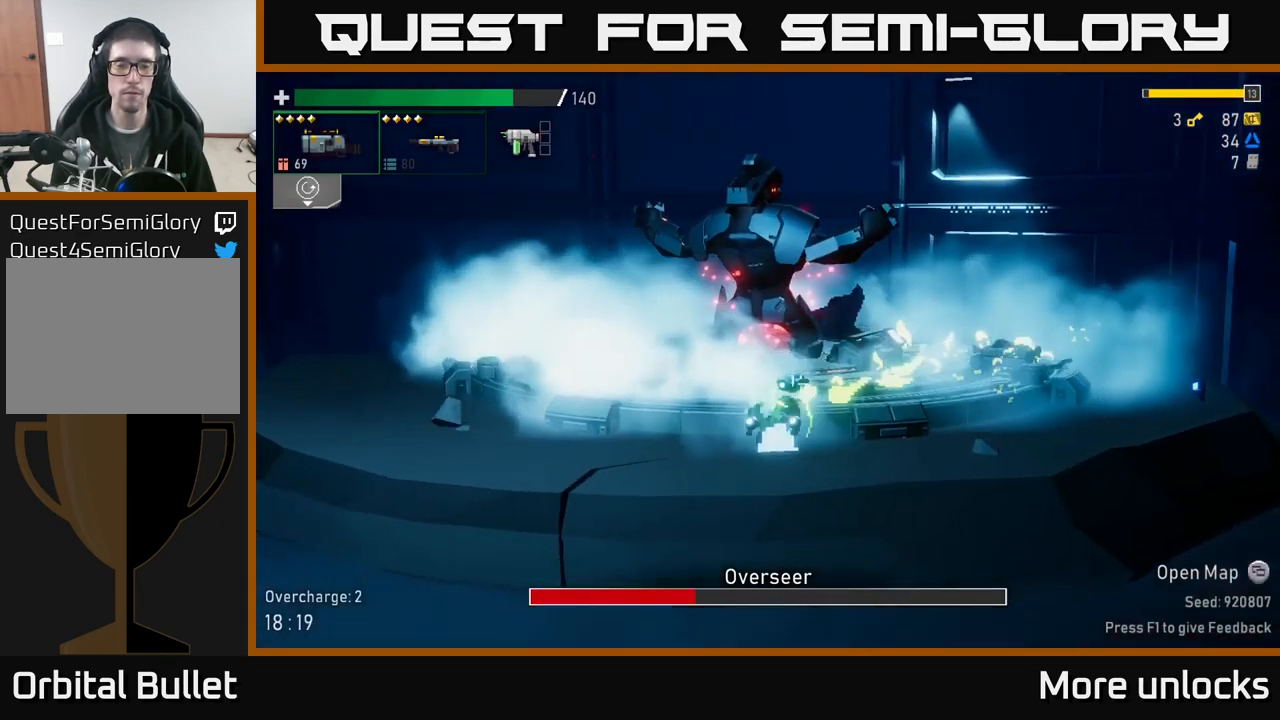
{"buttons": [], "left_stick": "left", "right_stick": "center", "events": []}
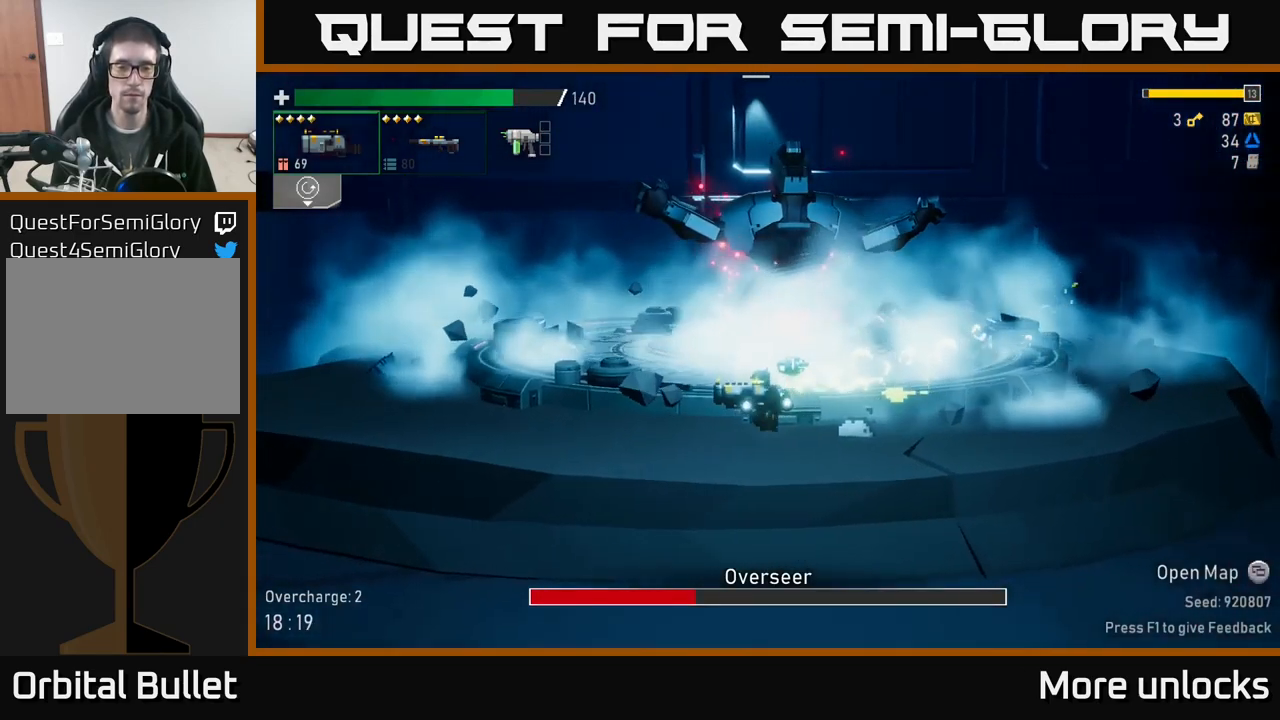
{"buttons": [], "left_stick": "left", "right_stick": "center", "events": []}
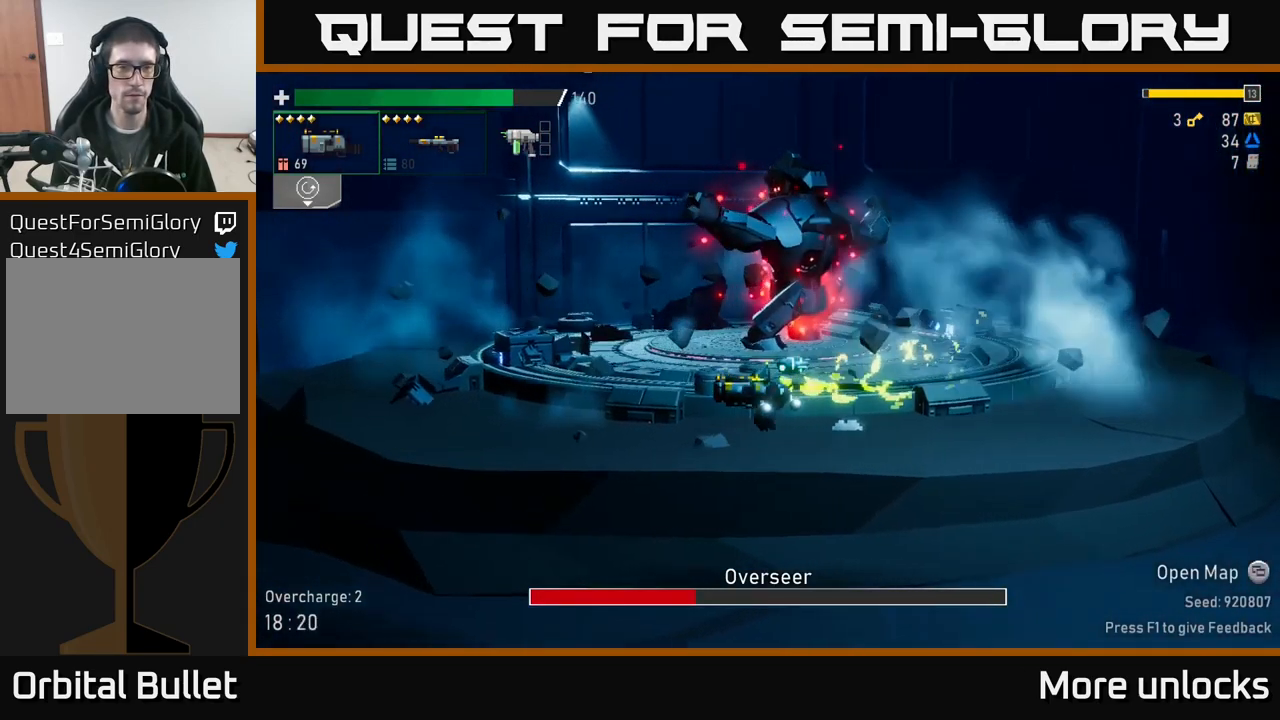
{"buttons": [], "left_stick": "left", "right_stick": "center", "events": []}
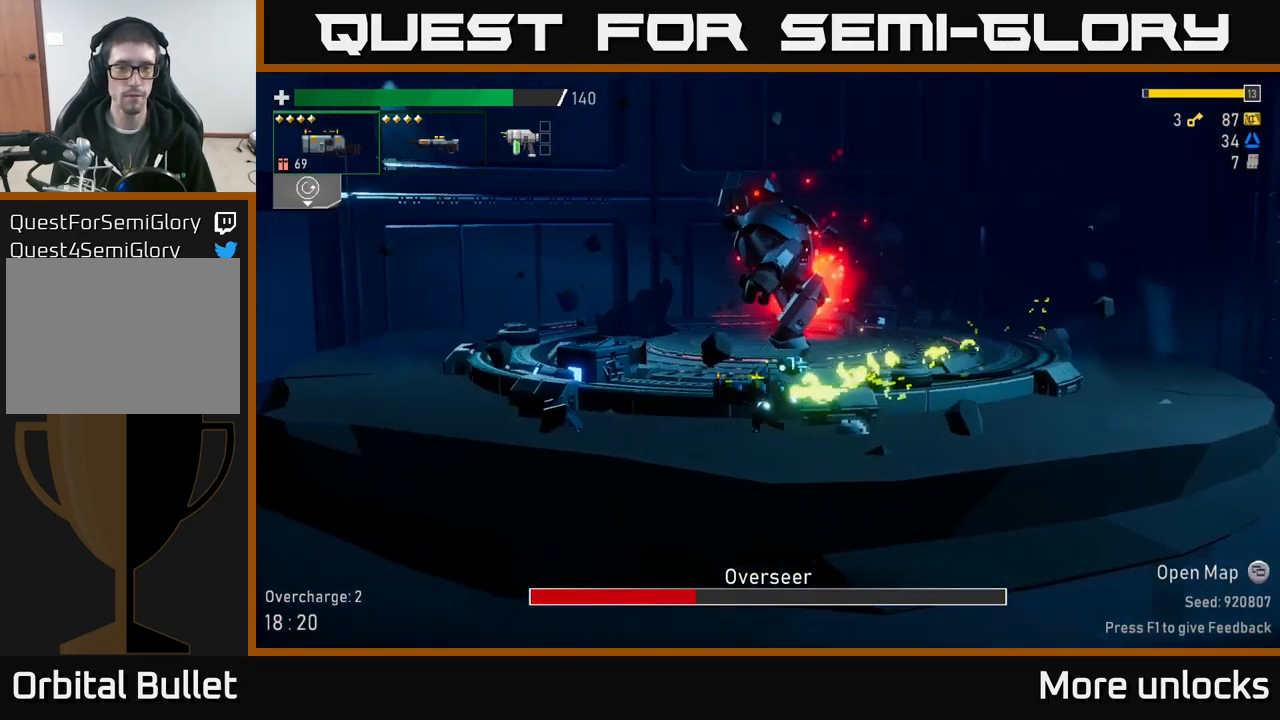
{"buttons": [], "left_stick": "left", "right_stick": "center", "events": []}
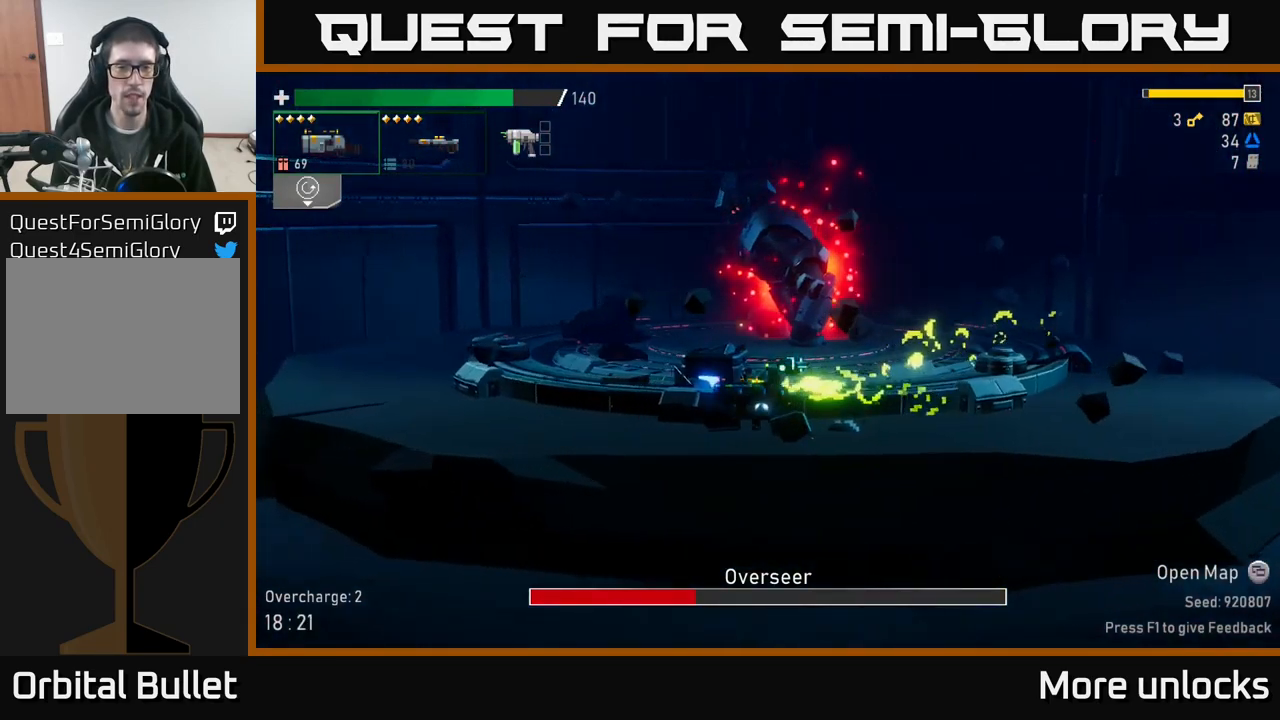
{"buttons": [], "left_stick": "left", "right_stick": "center", "events": []}
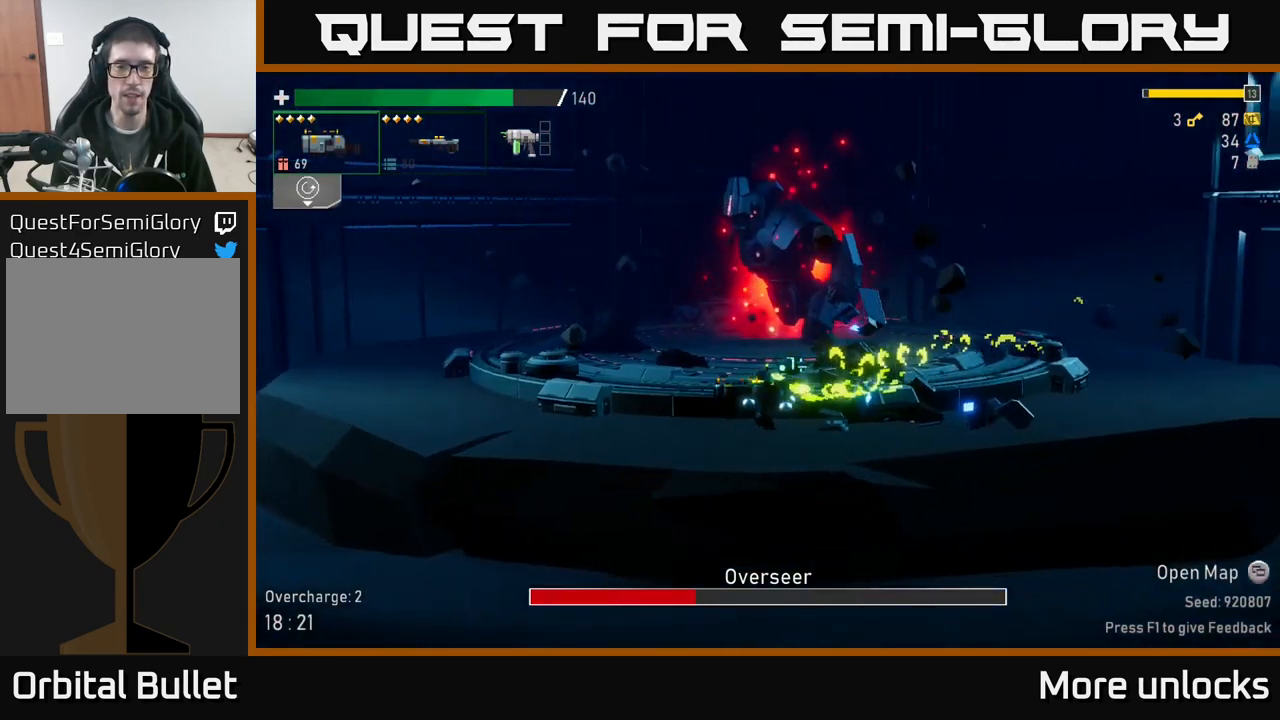
{"buttons": [], "left_stick": "left", "right_stick": "center", "events": []}
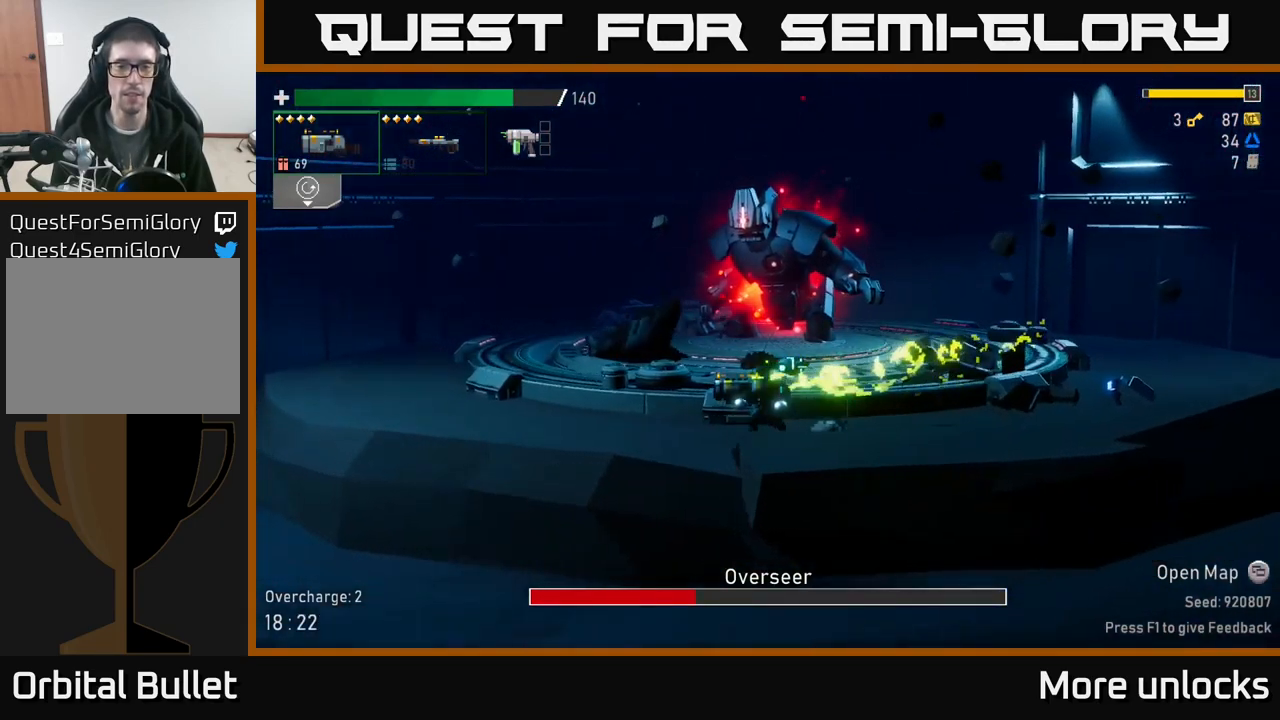
{"buttons": [], "left_stick": "left", "right_stick": "center", "events": []}
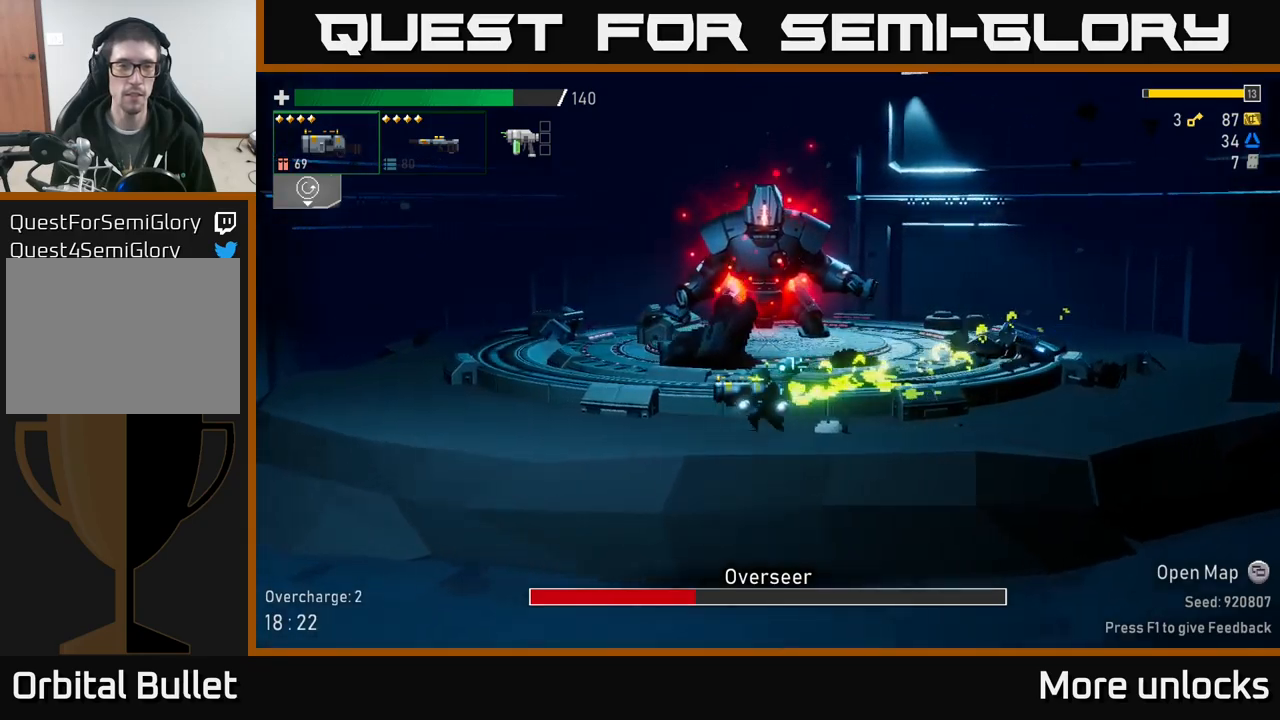
{"buttons": [], "left_stick": "left", "right_stick": "center", "events": []}
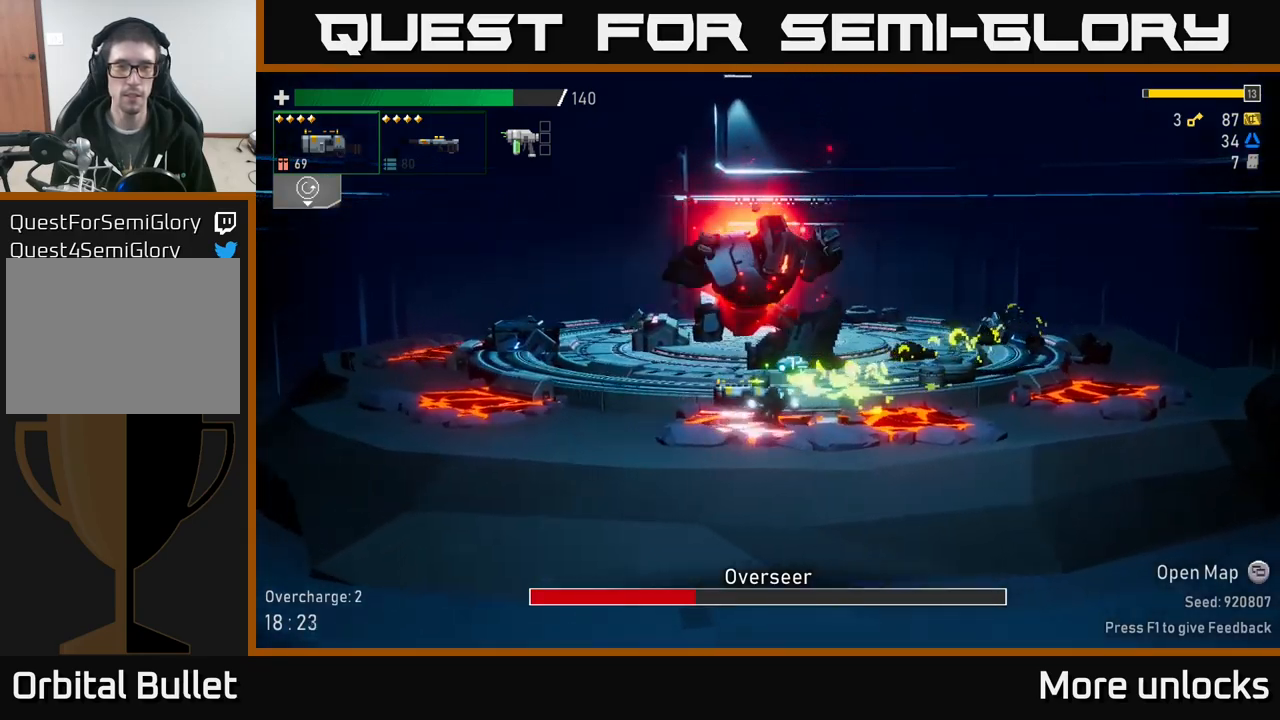
{"buttons": [], "left_stick": "left", "right_stick": "center", "events": [[50, "A", "down"], [234, "A", "up"], [250, "X", "down"], [317, "left_stick", "right"], [350, "X", "up"], [434, "left_stick", "left"]]}
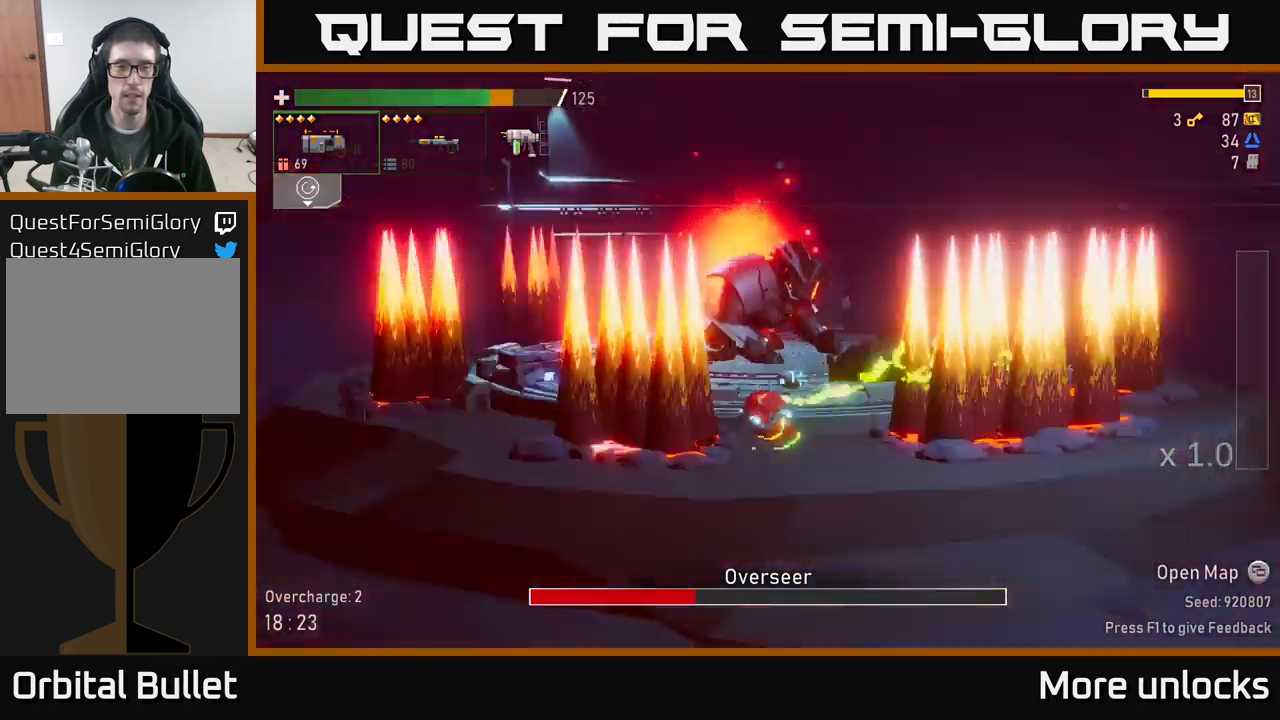
{"buttons": [], "left_stick": "center", "right_stick": "center", "events": [[117, "left_stick", "right"], [417, "left_stick", "center"]]}
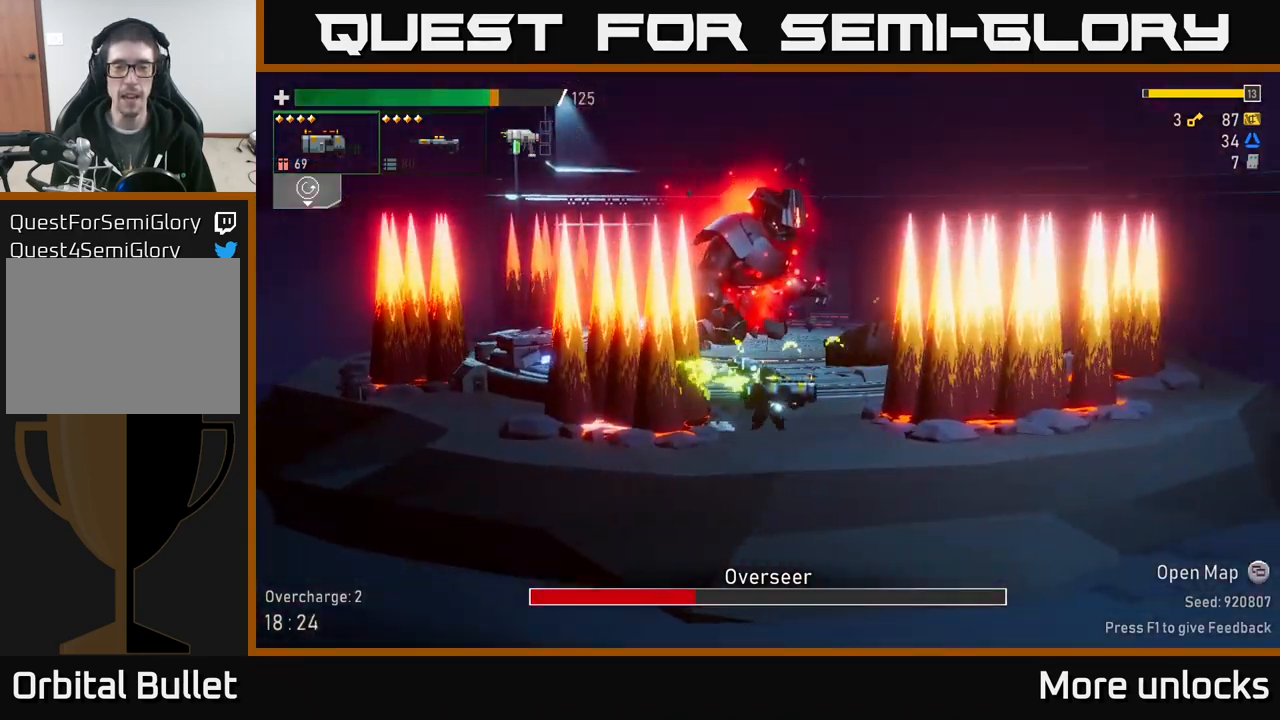
{"buttons": ["A", "X"], "left_stick": "right", "right_stick": "center", "events": [[184, "A", "down"], [434, "X", "down"], [434, "left_stick", "right"]]}
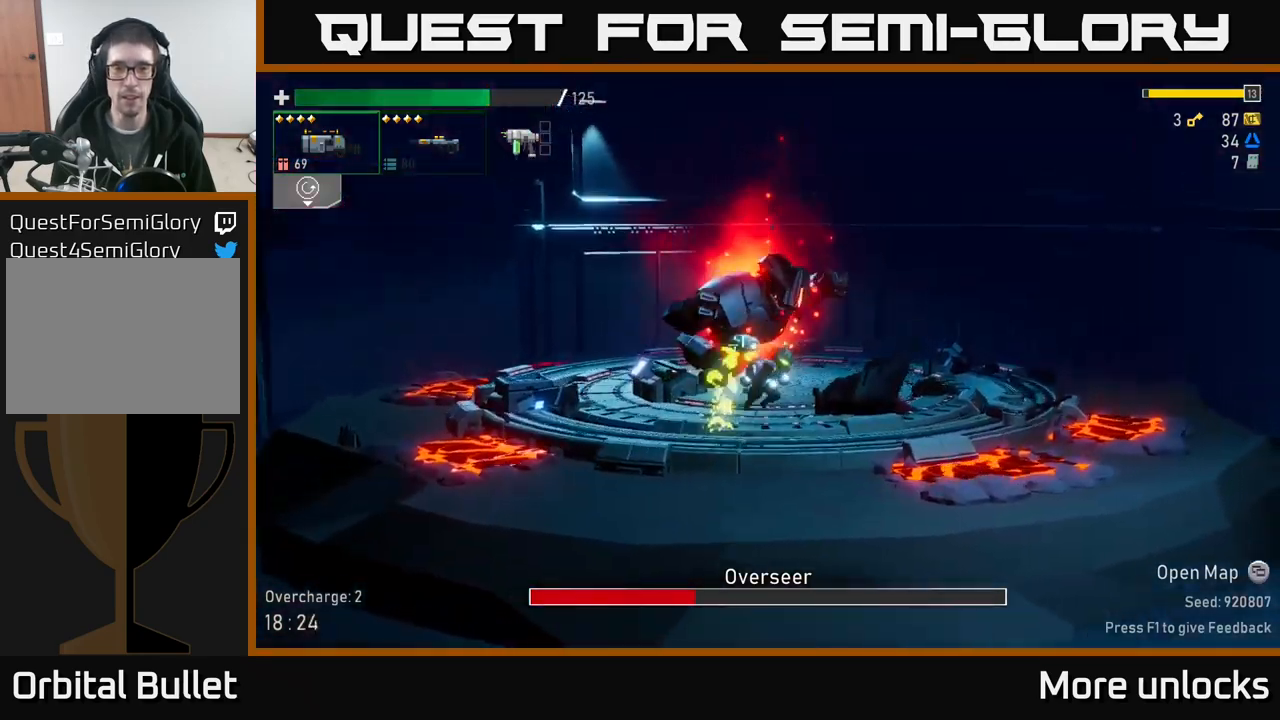
{"buttons": [], "left_stick": "left", "right_stick": "center", "events": [[234, "left_stick", "center"], [250, "X", "up"], [300, "A", "up"], [317, "left_stick", "left"]]}